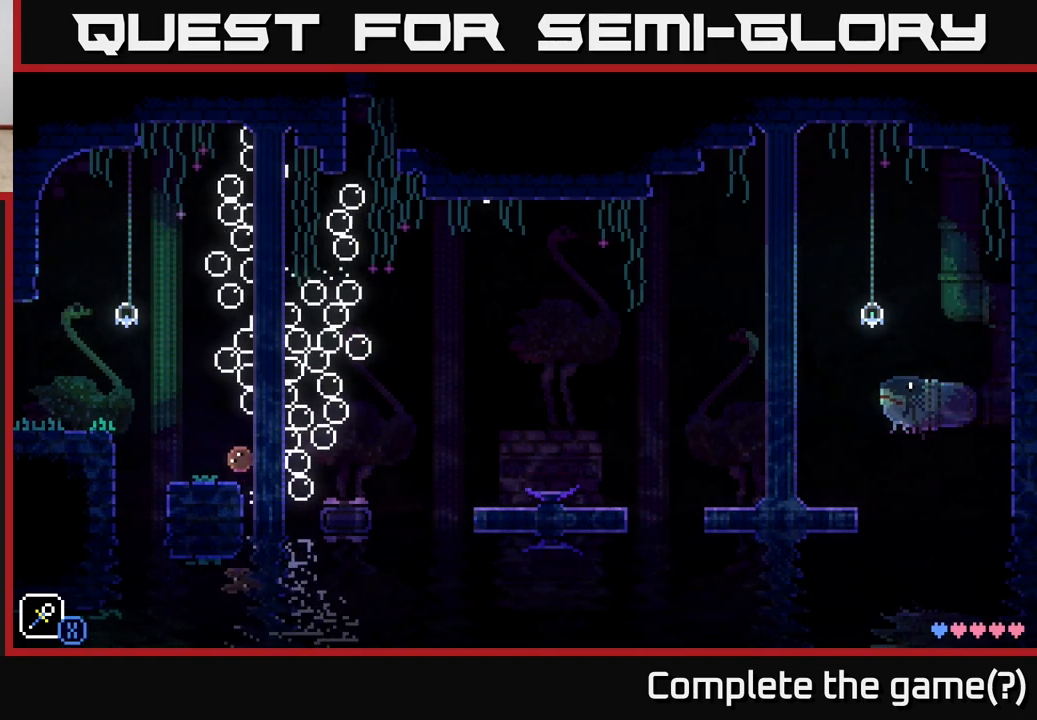
Gameplay with a controller (Xbox layout); each line is a JSON object with the inputs held at the frame after it. "events" lists button and stick changes between this image and that frame as [ms after this image, input, new state], when the widget could be followed in between.
{"buttons": ["A"], "left_stick": "center", "right_stick": "center", "events": [[133, "left_stick", "right"], [250, "A", "up"], [300, "left_stick", "center"], [467, "A", "down"]]}
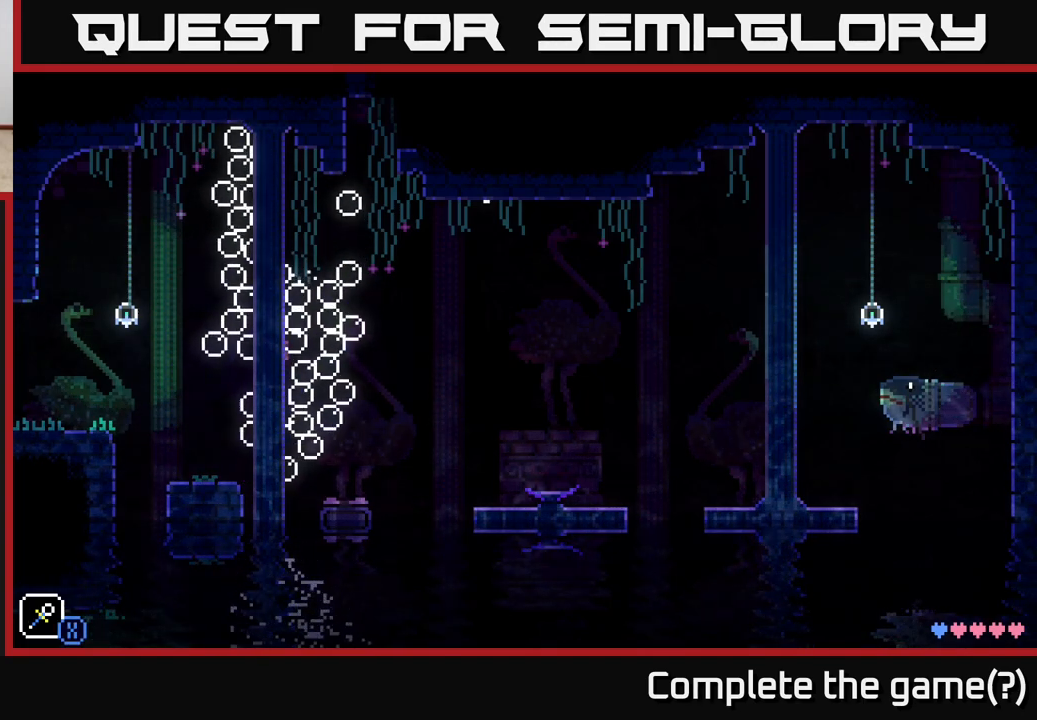
{"buttons": [], "left_stick": "center", "right_stick": "center", "events": [[100, "left_stick", "right"], [283, "A", "up"], [283, "left_stick", "center"]]}
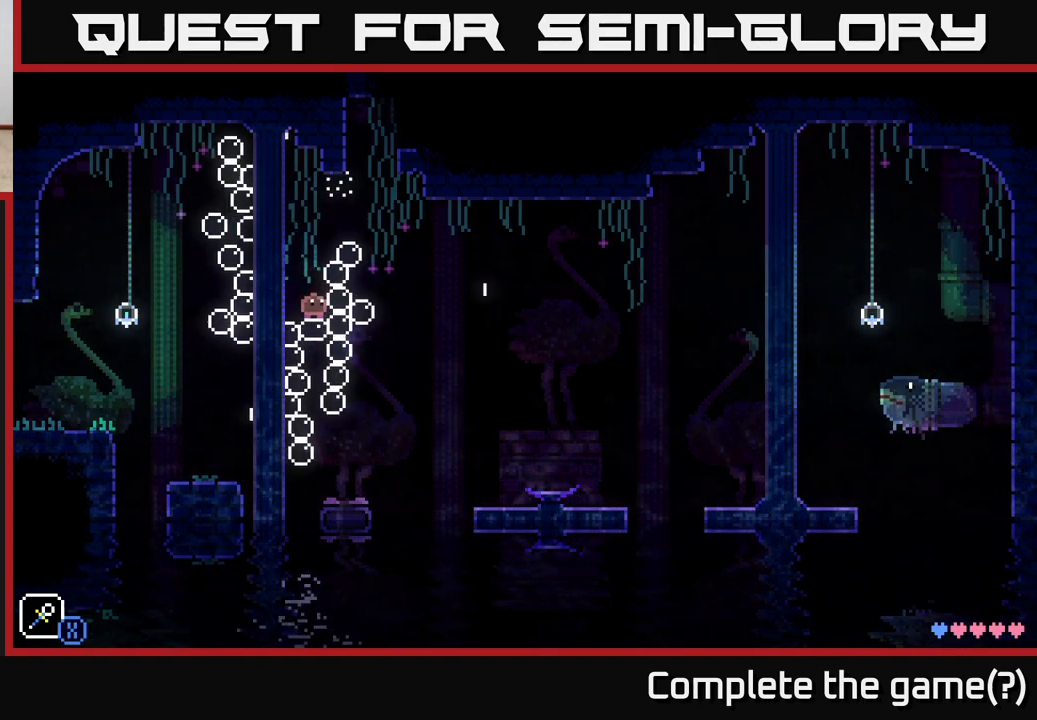
{"buttons": ["A"], "left_stick": "right", "right_stick": "center", "events": [[200, "A", "down"], [450, "left_stick", "right"]]}
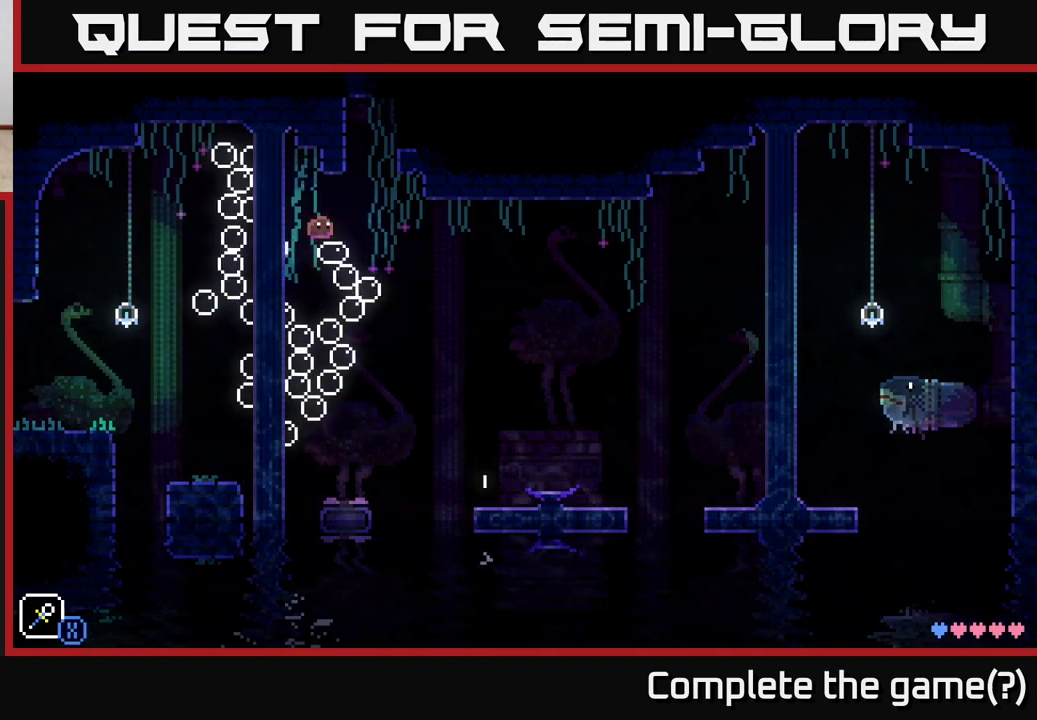
{"buttons": [], "left_stick": "center", "right_stick": "center", "events": [[83, "A", "up"], [83, "left_stick", "center"]]}
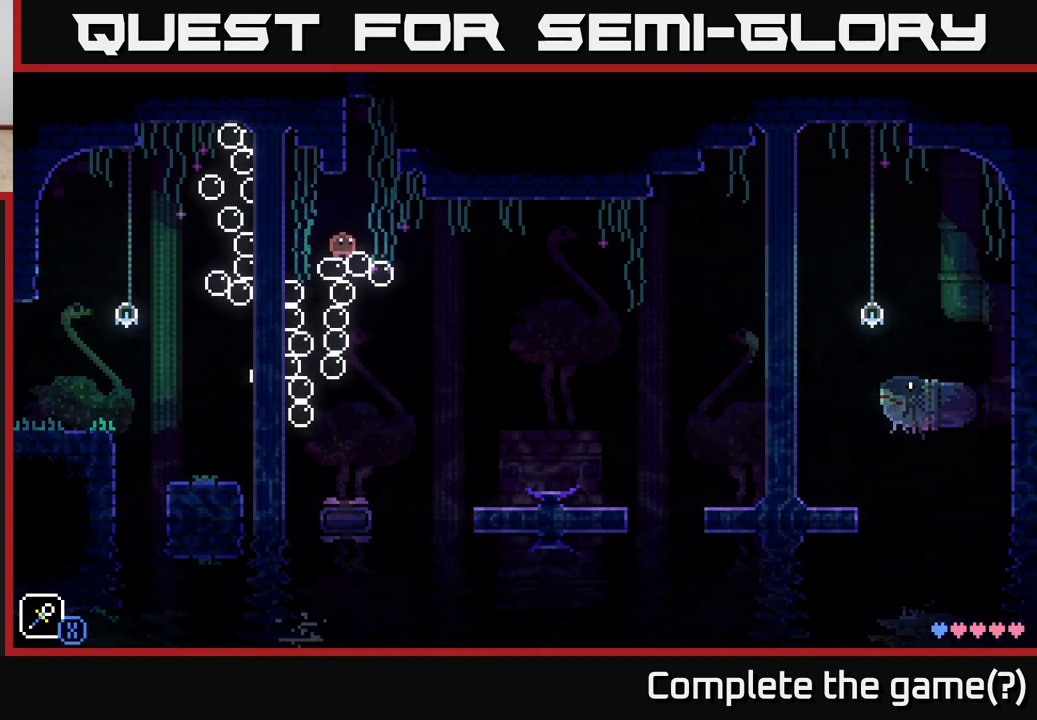
{"buttons": [], "left_stick": "center", "right_stick": "center", "events": []}
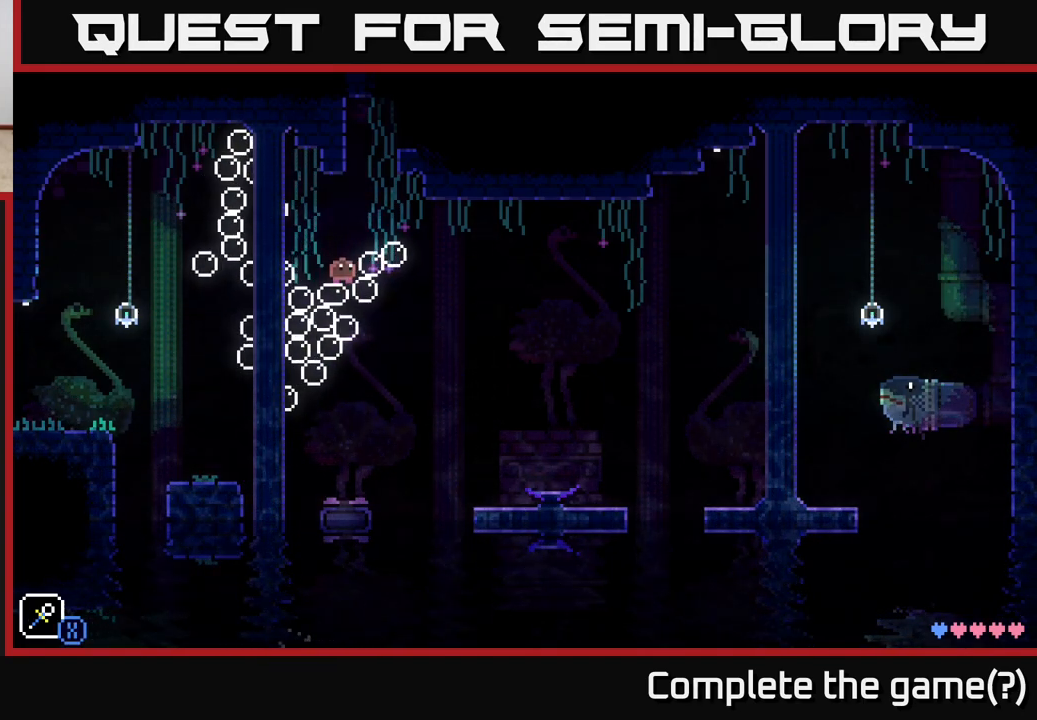
{"buttons": [], "left_stick": "center", "right_stick": "center", "events": []}
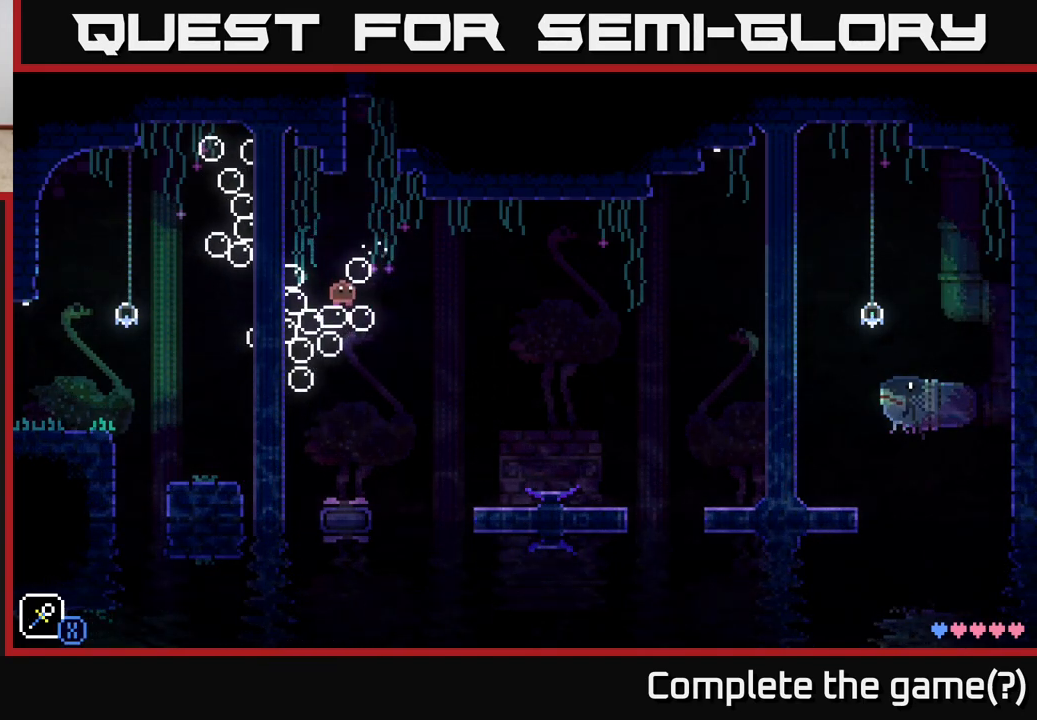
{"buttons": [], "left_stick": "center", "right_stick": "center", "events": []}
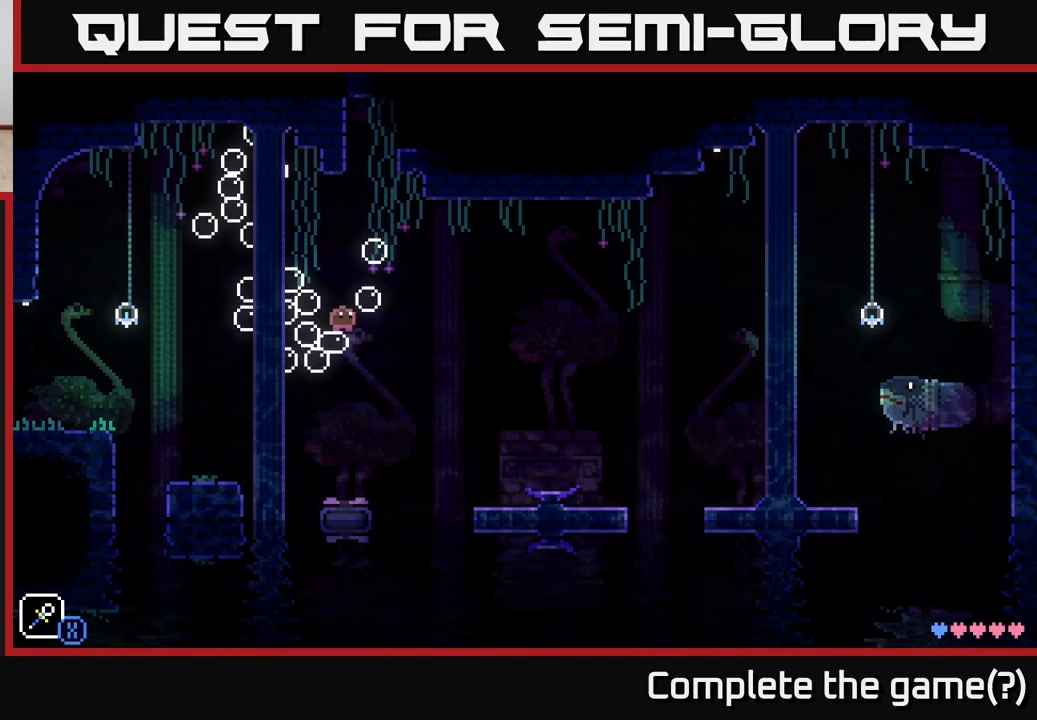
{"buttons": [], "left_stick": "center", "right_stick": "center", "events": [[50, "A", "down"], [200, "left_stick", "left"], [367, "A", "up"], [400, "left_stick", "center"]]}
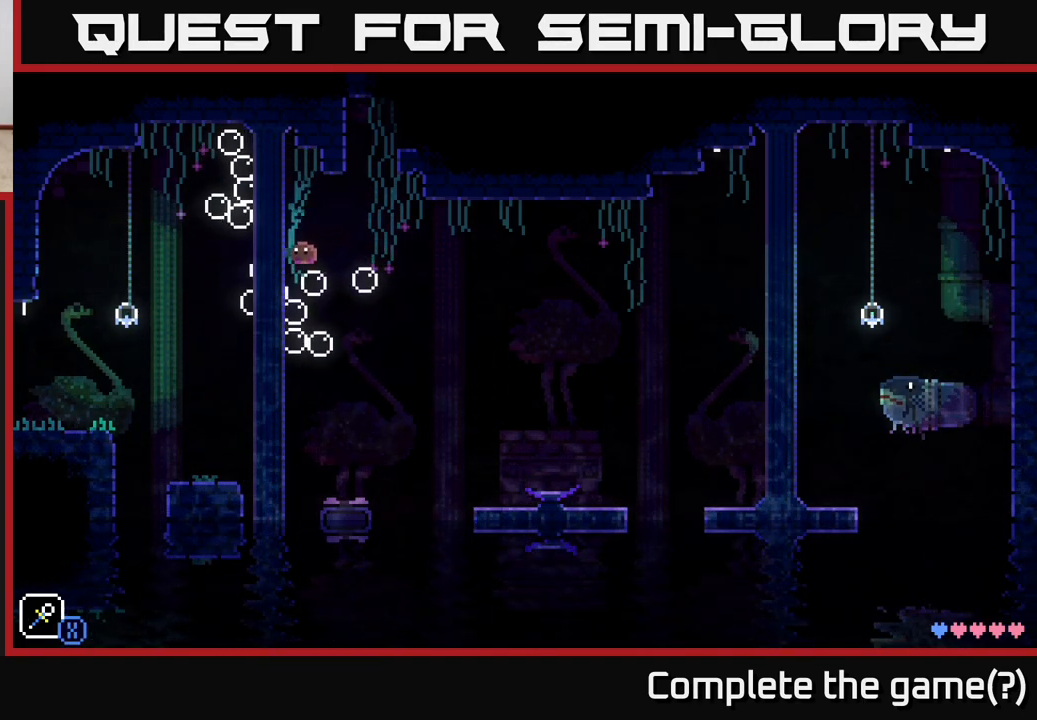
{"buttons": [], "left_stick": "center", "right_stick": "center", "events": []}
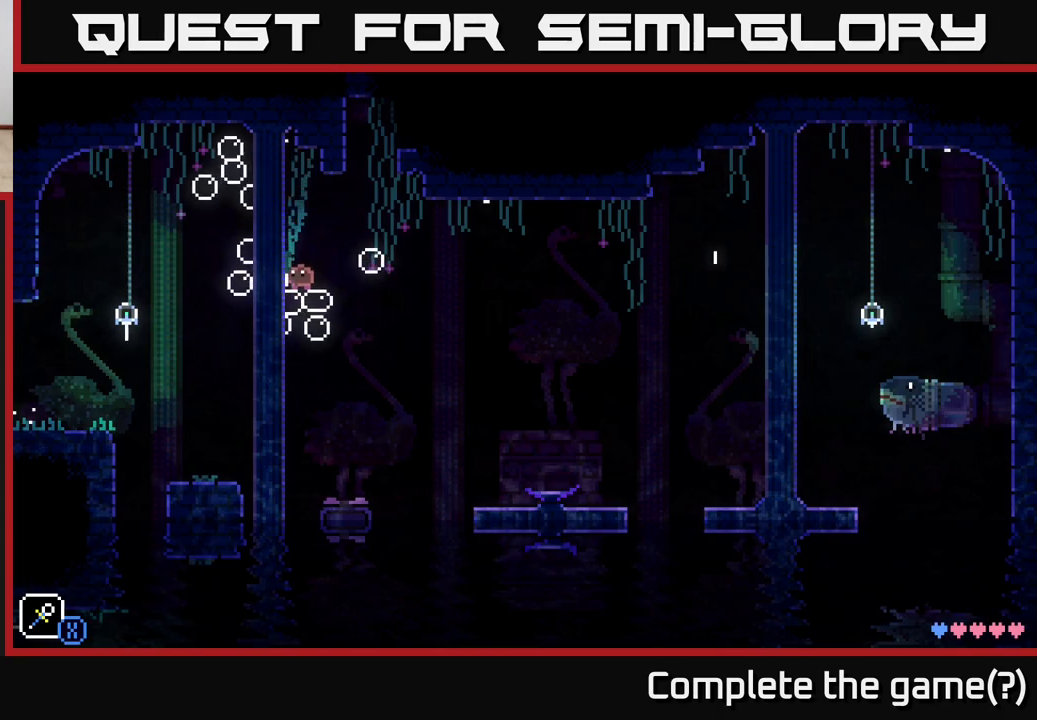
{"buttons": [], "left_stick": "center", "right_stick": "center", "events": [[33, "left_stick", "right"], [150, "left_stick", "center"], [433, "X", "down"], [483, "X", "up"]]}
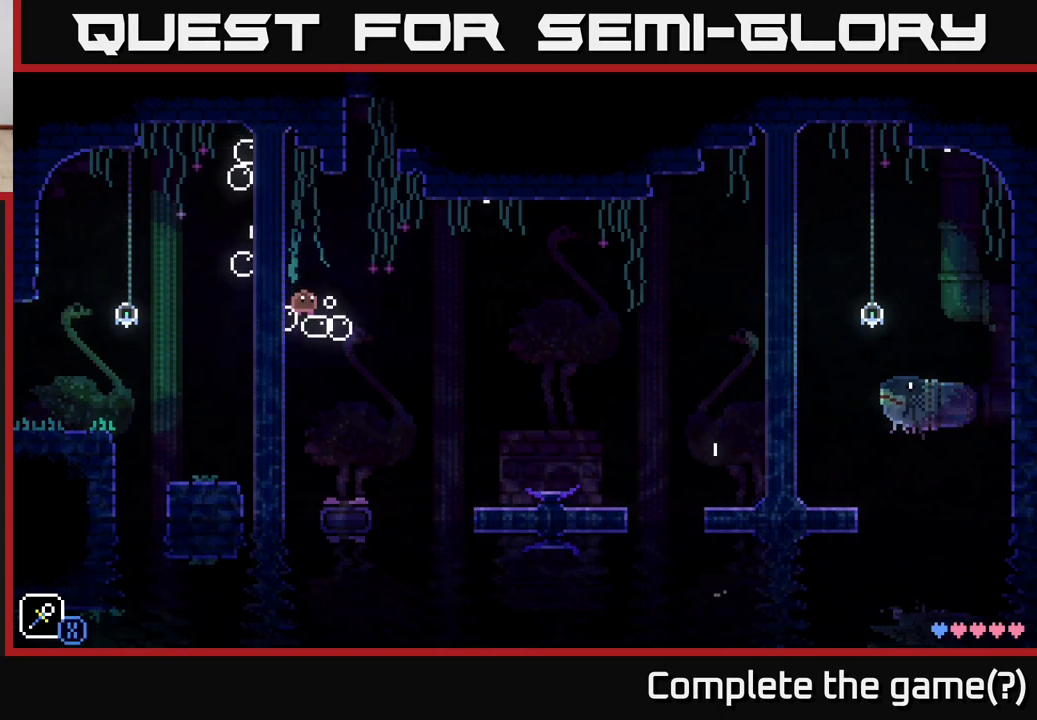
{"buttons": [], "left_stick": "center", "right_stick": "center", "events": [[67, "X", "down"], [117, "X", "up"], [183, "X", "down"], [250, "X", "up"], [300, "X", "down"], [350, "X", "up"], [417, "X", "down"], [467, "X", "up"]]}
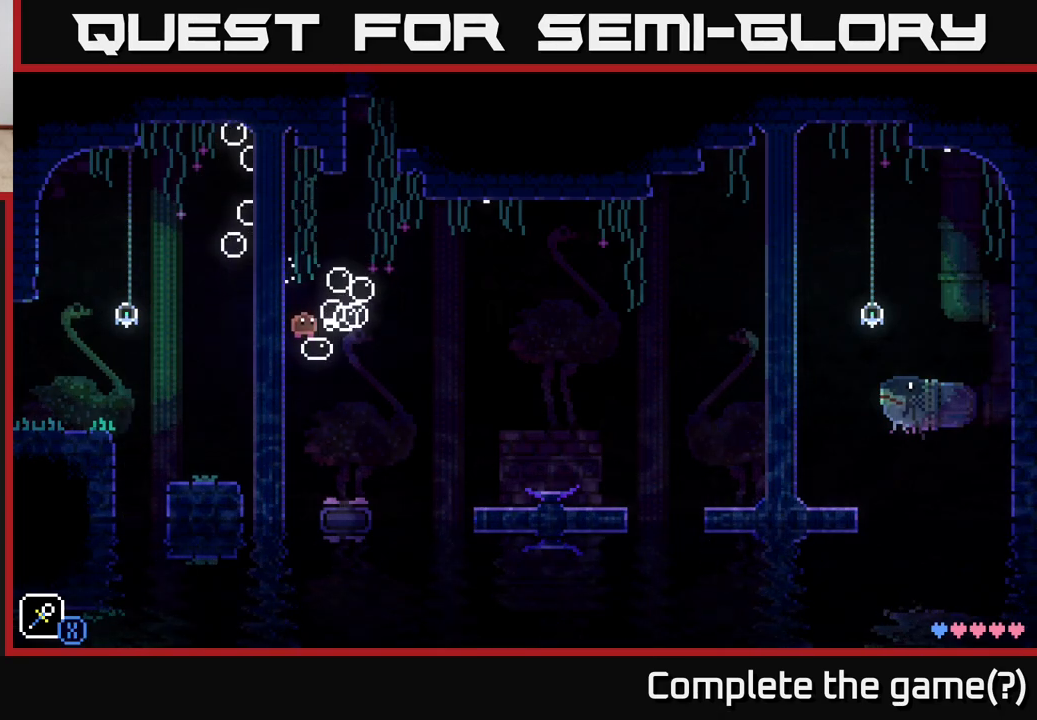
{"buttons": ["X"], "left_stick": "center", "right_stick": "center", "events": [[50, "X", "down"], [100, "X", "up"], [167, "X", "down"], [217, "X", "up"], [300, "X", "down"], [350, "X", "up"], [467, "X", "down"]]}
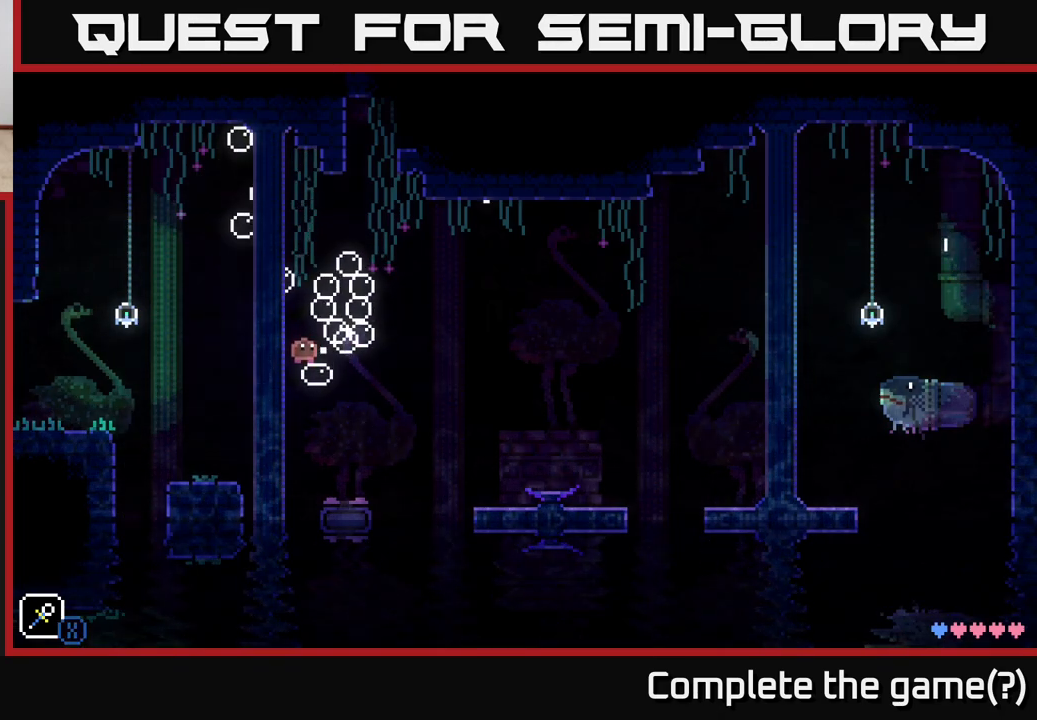
{"buttons": ["A"], "left_stick": "center", "right_stick": "center", "events": [[33, "X", "up"], [117, "X", "down"], [200, "X", "up"], [300, "A", "down"]]}
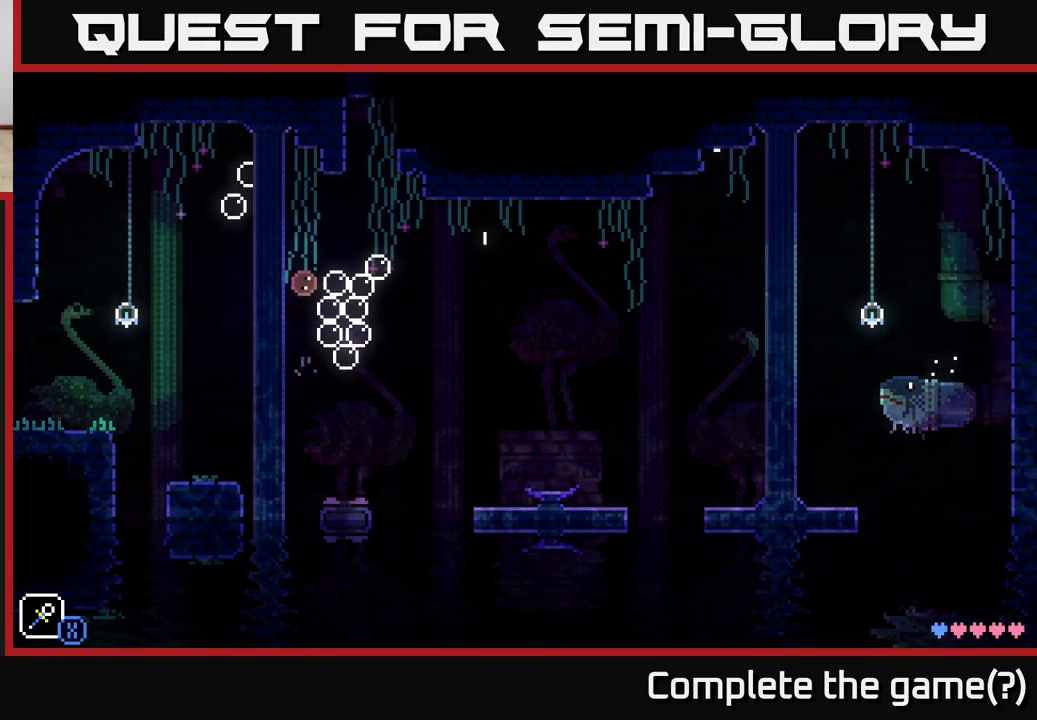
{"buttons": ["X"], "left_stick": "center", "right_stick": "center", "events": [[17, "left_stick", "right"], [100, "A", "up"], [150, "left_stick", "center"], [483, "X", "down"]]}
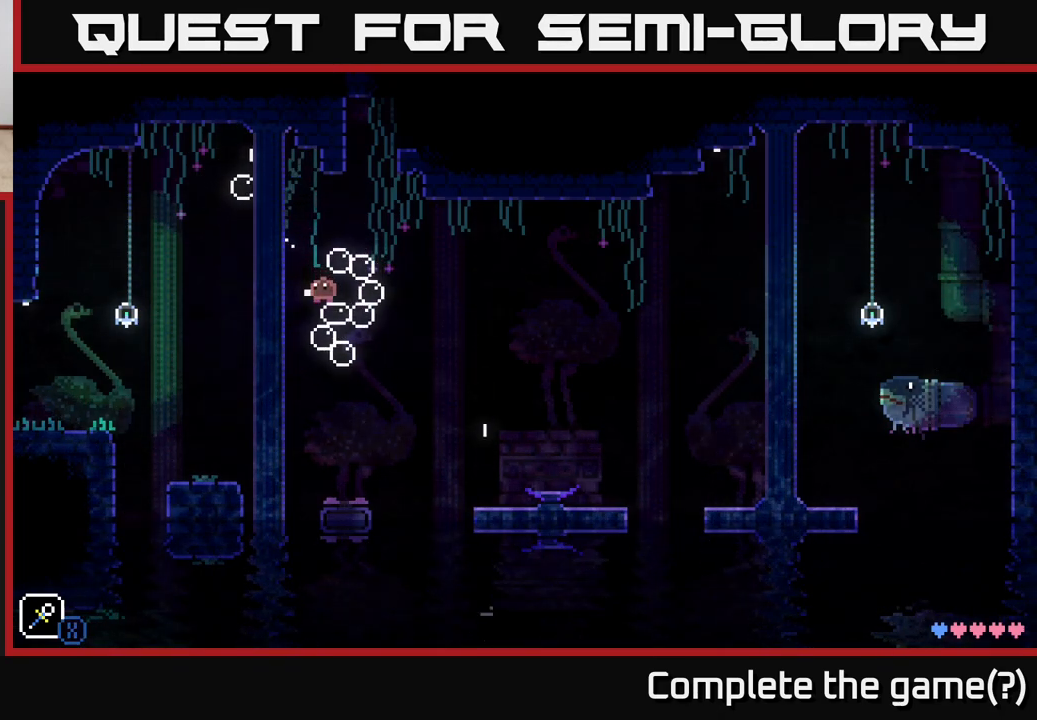
{"buttons": ["X"], "left_stick": "center", "right_stick": "center", "events": [[33, "X", "up"], [100, "X", "down"], [200, "X", "up"], [267, "X", "down"], [350, "X", "up"], [450, "X", "down"]]}
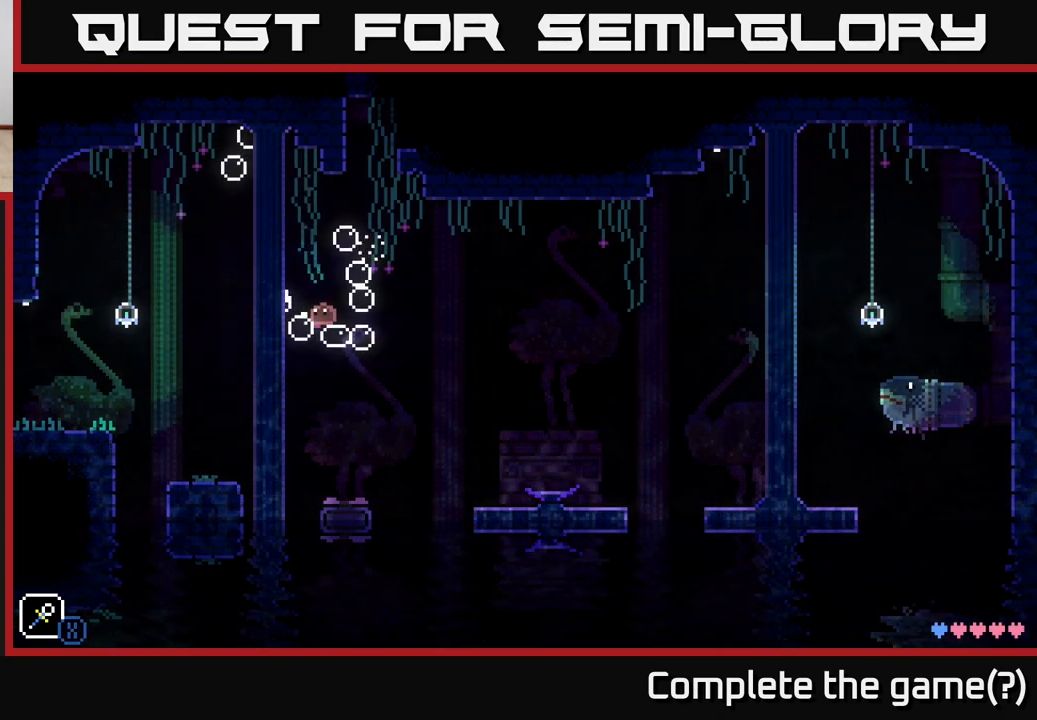
{"buttons": [], "left_stick": "left", "right_stick": "center", "events": [[33, "X", "up"], [117, "X", "down"], [200, "X", "up"], [300, "A", "down"], [383, "left_stick", "left"], [467, "A", "up"]]}
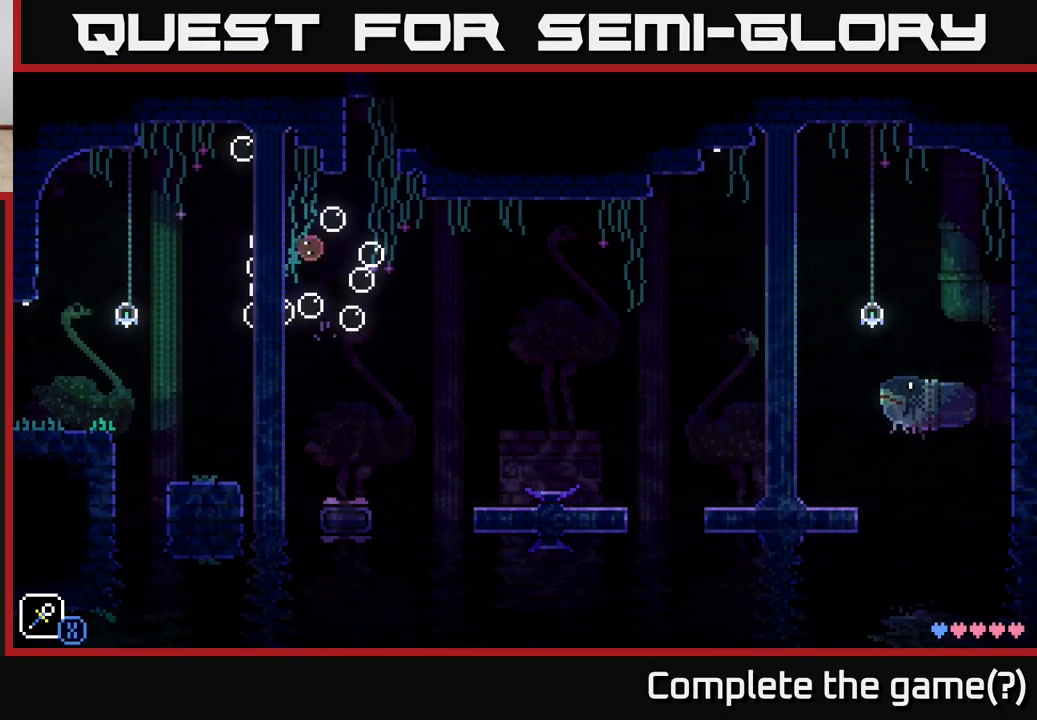
{"buttons": [], "left_stick": "center", "right_stick": "center", "events": [[67, "left_stick", "center"], [133, "left_stick", "right"], [283, "left_stick", "center"], [383, "X", "down"], [483, "X", "up"]]}
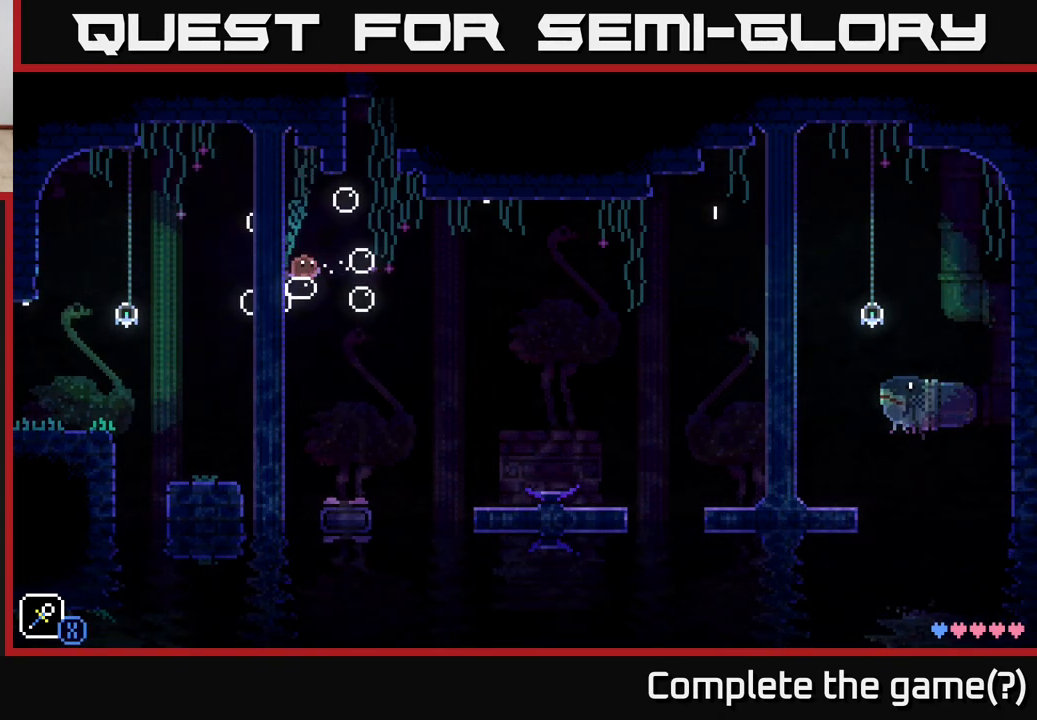
{"buttons": ["X"], "left_stick": "center", "right_stick": "center", "events": [[33, "X", "down"], [117, "X", "up"], [183, "X", "down"], [267, "X", "up"], [350, "X", "down"], [417, "X", "up"], [500, "X", "down"]]}
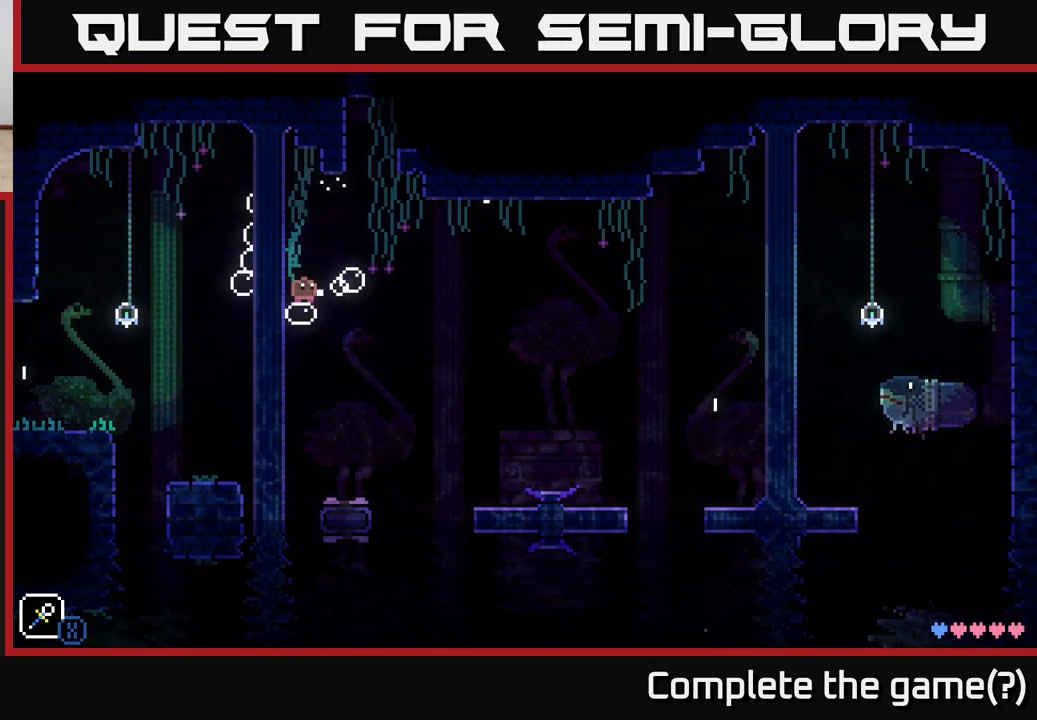
{"buttons": ["X"], "left_stick": "center", "right_stick": "center", "events": [[50, "X", "up"], [117, "X", "down"], [183, "X", "up"], [250, "X", "down"], [317, "X", "up"], [383, "X", "down"], [433, "X", "up"], [500, "X", "down"]]}
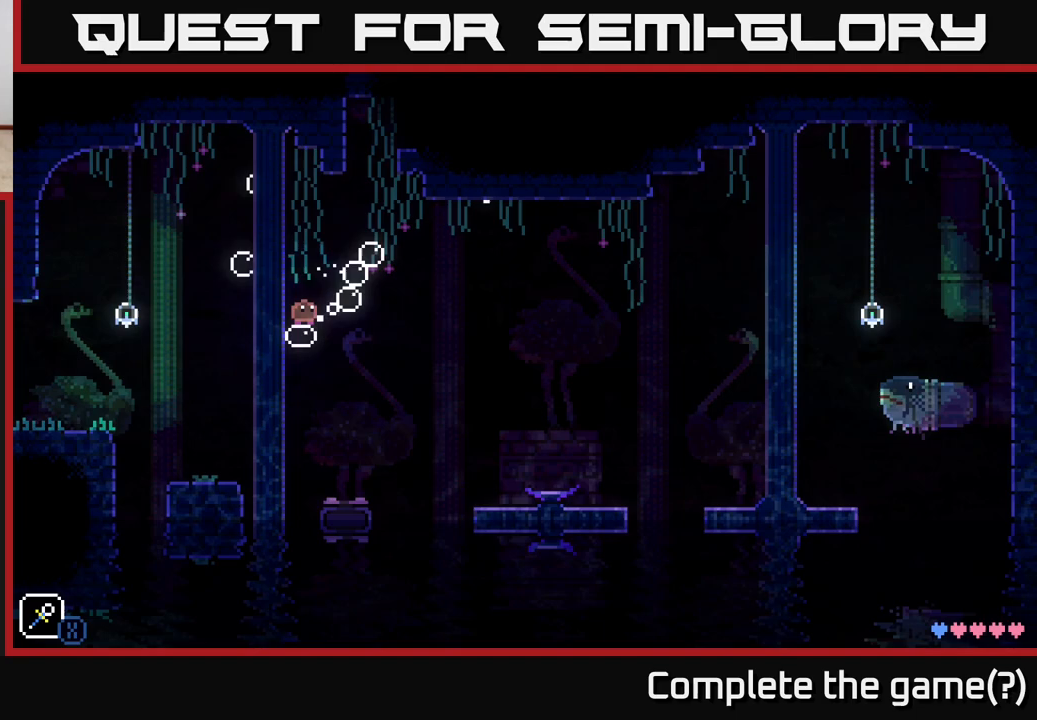
{"buttons": ["X"], "left_stick": "center", "right_stick": "center", "events": [[50, "X", "up"], [117, "X", "down"], [183, "X", "up"], [233, "X", "down"], [300, "X", "up"], [350, "X", "down"], [417, "X", "up"], [500, "X", "down"]]}
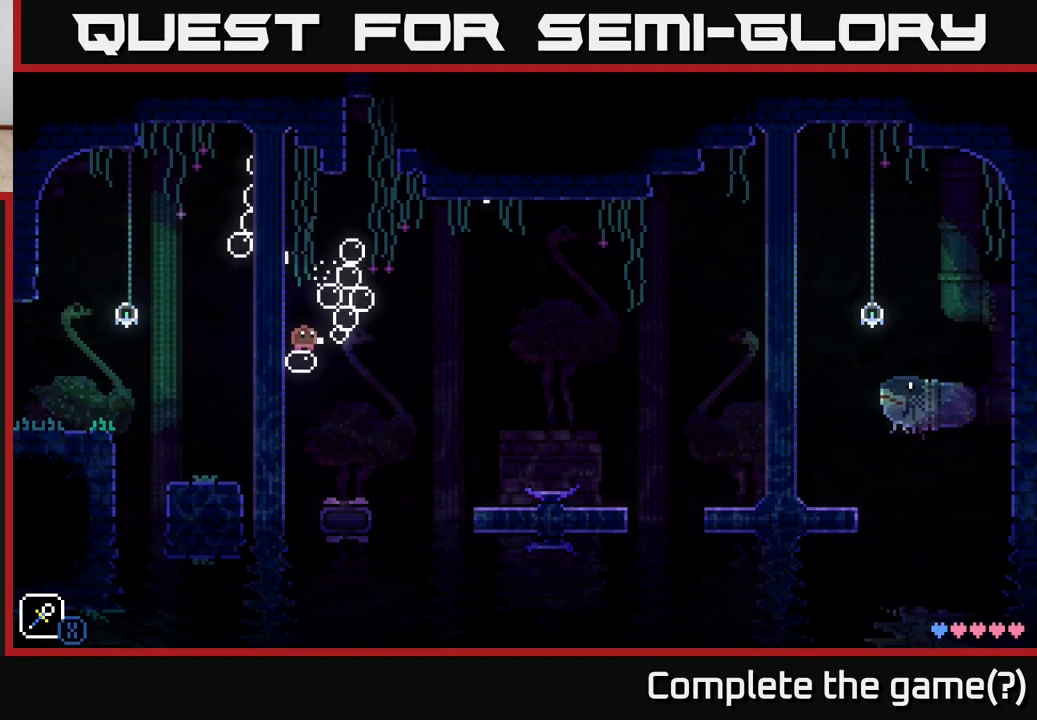
{"buttons": ["X"], "left_stick": "center", "right_stick": "center", "events": [[50, "X", "up"], [117, "X", "down"], [183, "X", "up"], [250, "X", "down"], [317, "X", "up"], [467, "X", "down"]]}
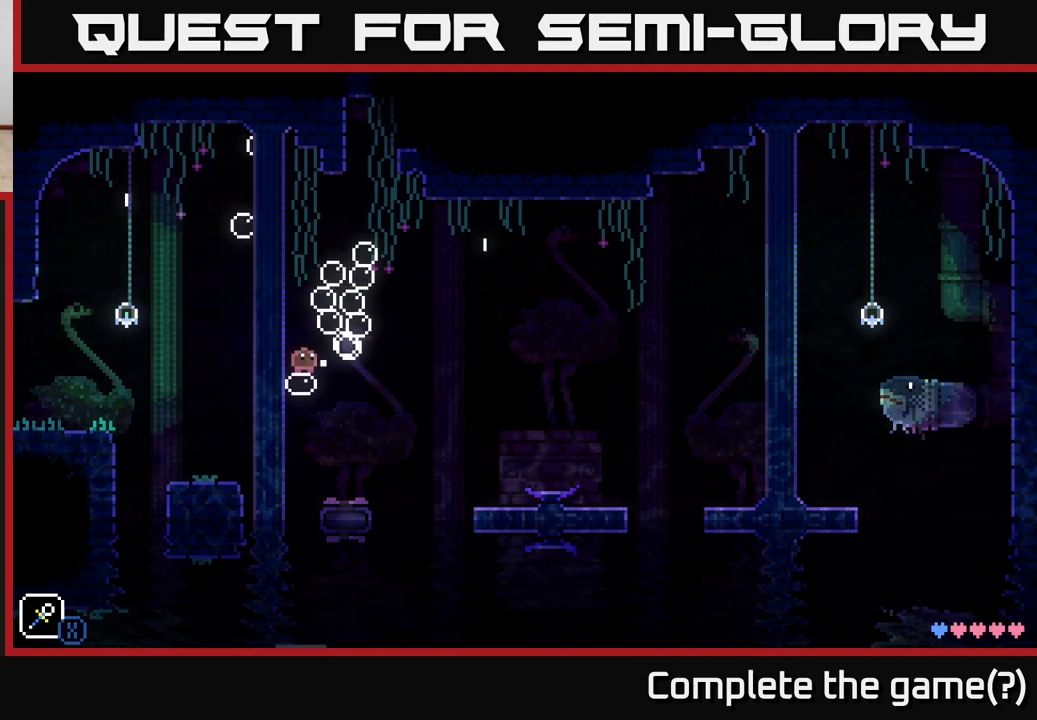
{"buttons": [], "left_stick": "center", "right_stick": "center", "events": [[117, "A", "down"], [117, "X", "up"], [317, "left_stick", "right"], [433, "A", "up"], [450, "left_stick", "center"]]}
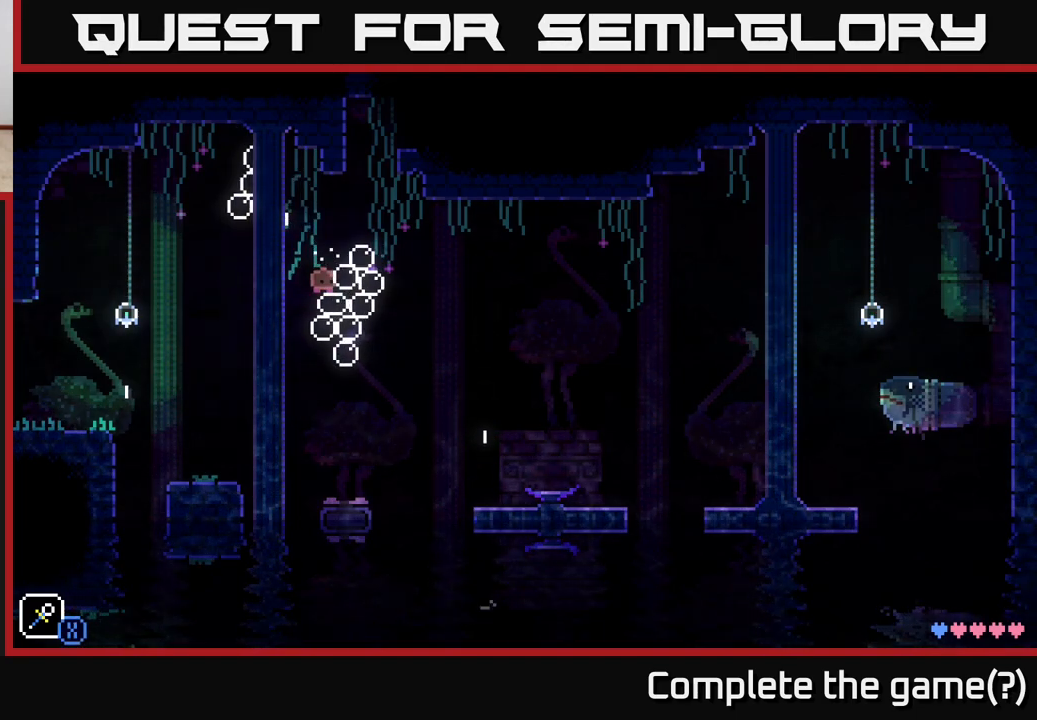
{"buttons": [], "left_stick": "center", "right_stick": "center", "events": []}
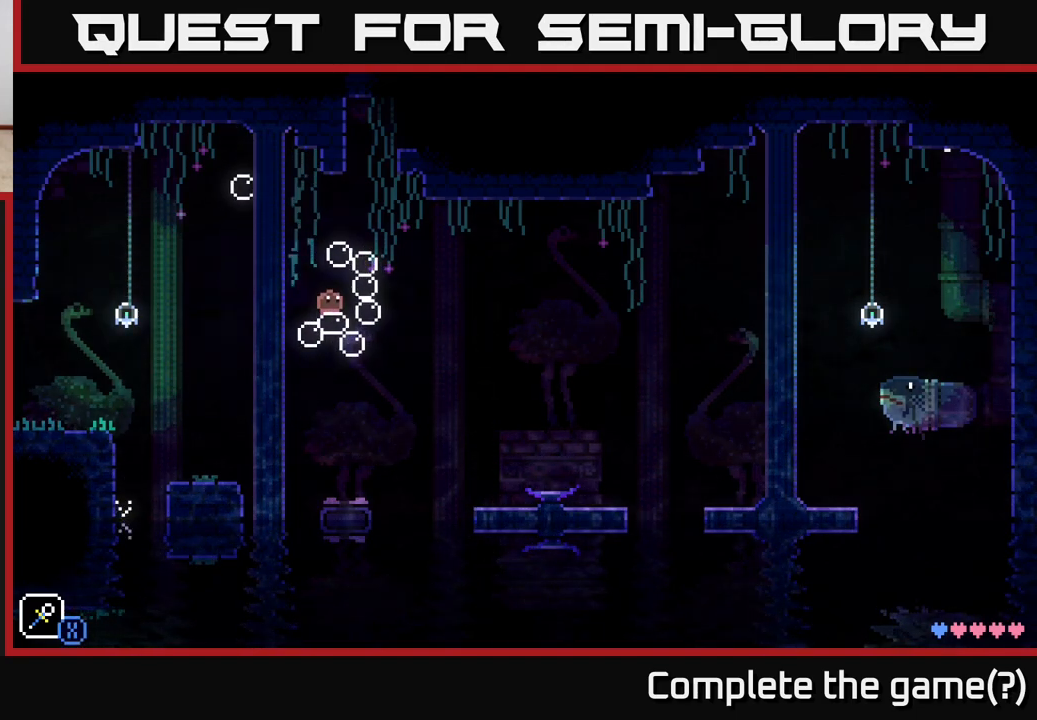
{"buttons": ["A"], "left_stick": "center", "right_stick": "center", "events": [[150, "A", "down"], [367, "left_stick", "right"], [500, "left_stick", "center"]]}
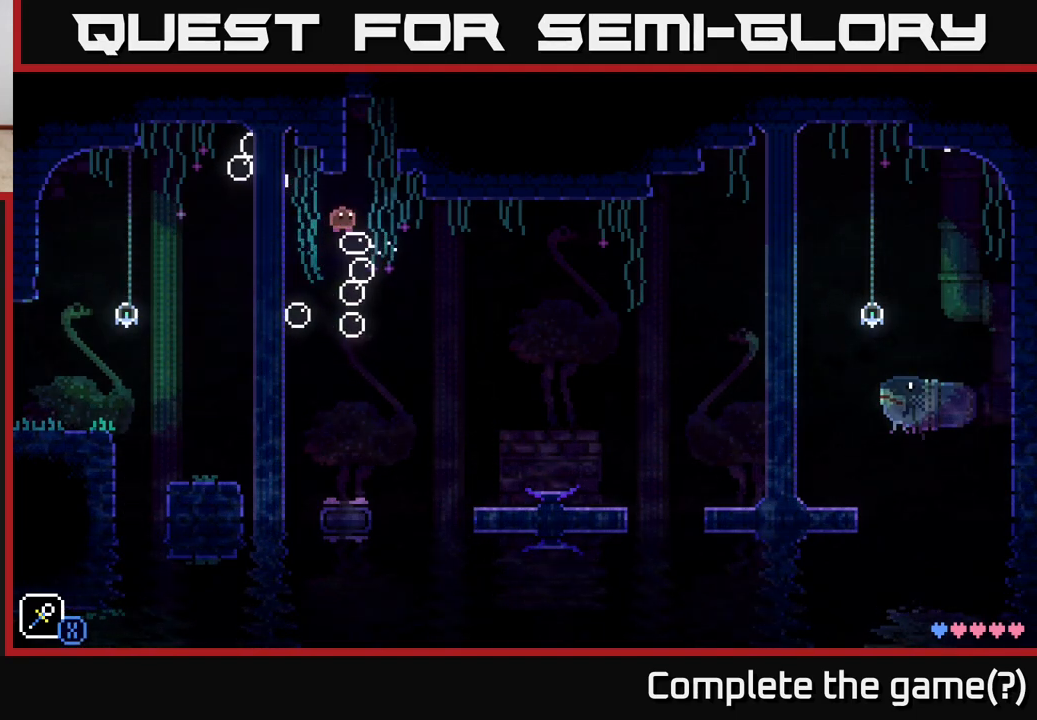
{"buttons": ["A"], "left_stick": "center", "right_stick": "center", "events": [[33, "A", "up"], [500, "A", "down"]]}
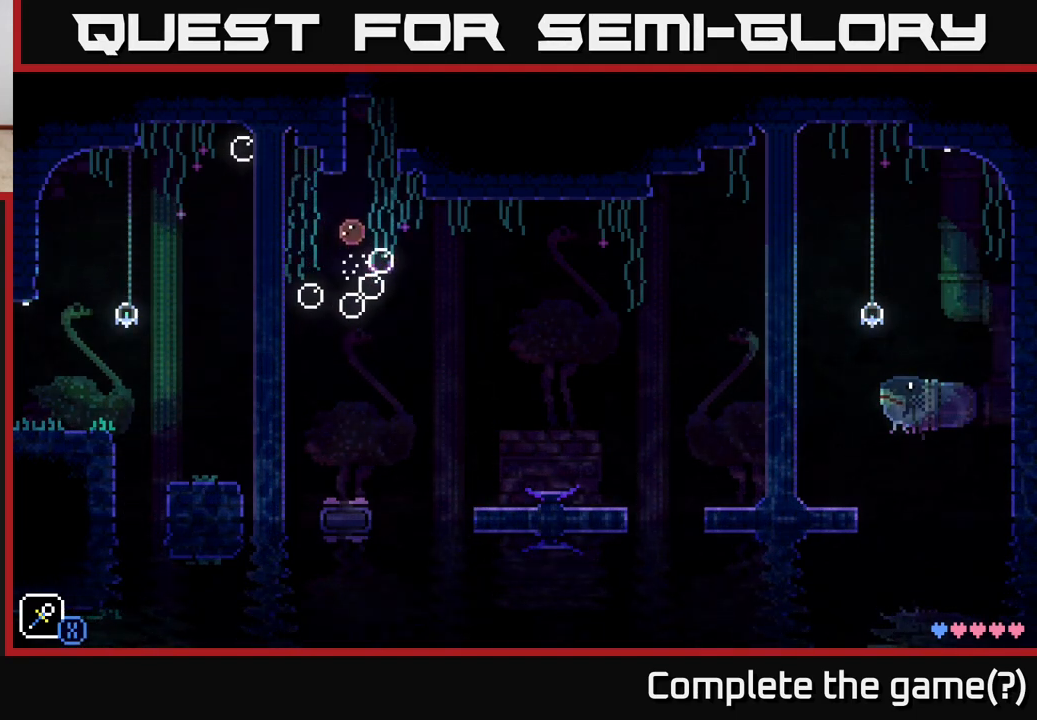
{"buttons": ["A"], "left_stick": "left", "right_stick": "center", "events": [[50, "left_stick", "right"], [233, "left_stick", "center"], [417, "left_stick", "left"]]}
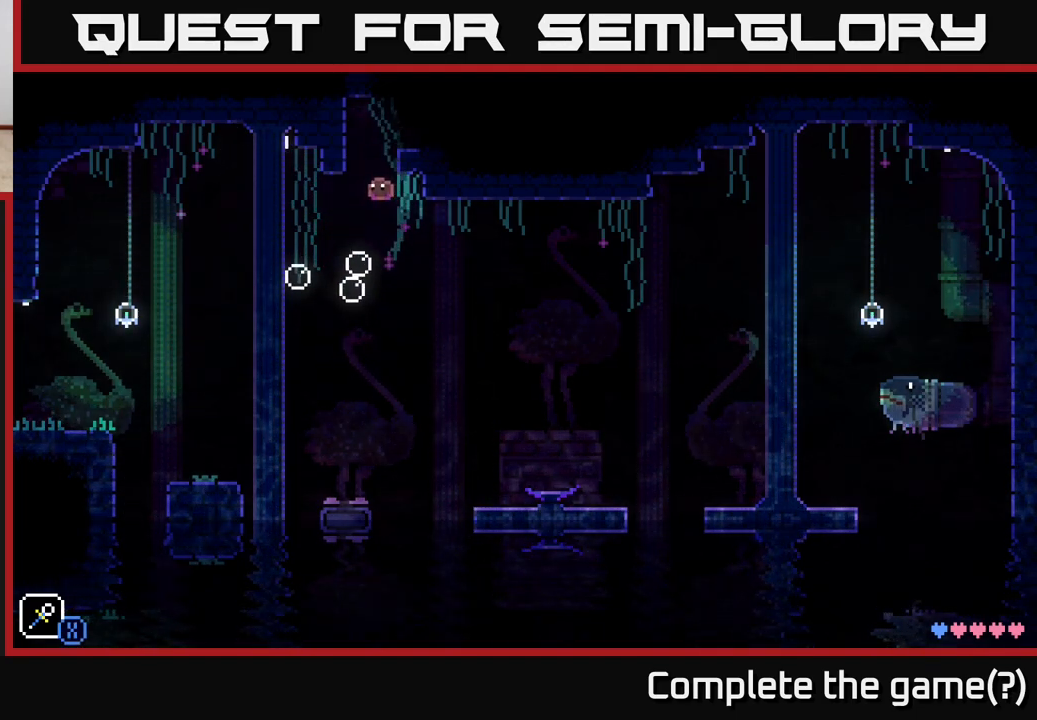
{"buttons": ["A"], "left_stick": "center", "right_stick": "center", "events": [[17, "A", "up"], [117, "left_stick", "center"], [283, "A", "down"]]}
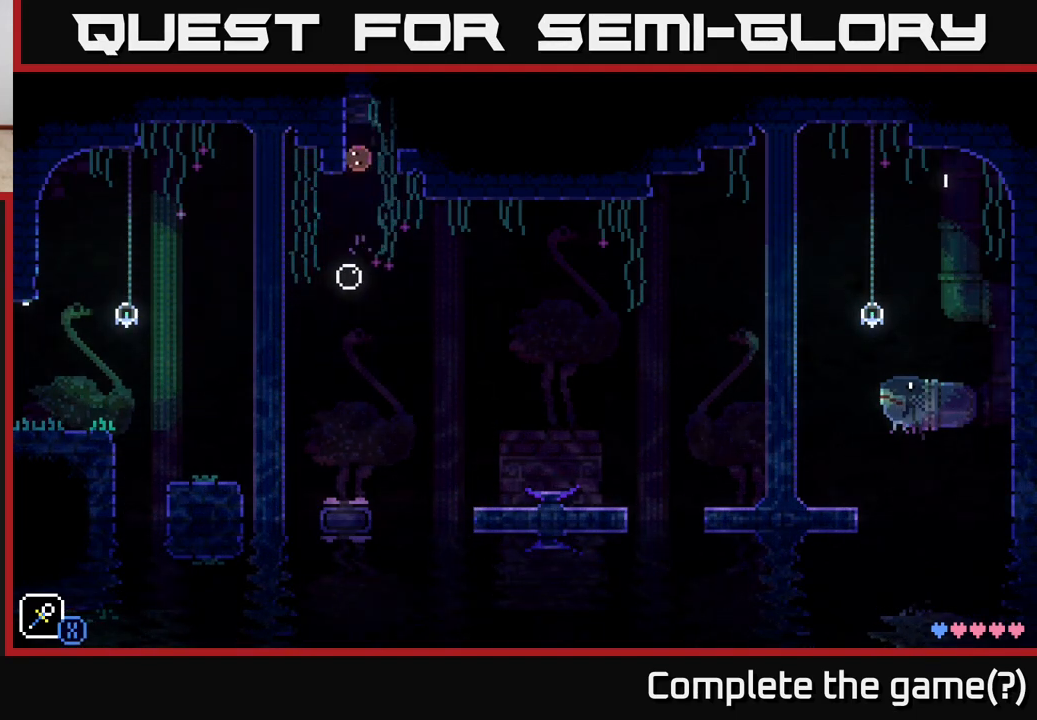
{"buttons": [], "left_stick": "right", "right_stick": "center", "events": [[17, "left_stick", "right"], [100, "X", "down"], [150, "left_stick", "left"], [200, "X", "up"], [283, "X", "down"], [333, "A", "up"], [383, "X", "up"], [433, "left_stick", "center"], [483, "left_stick", "right"]]}
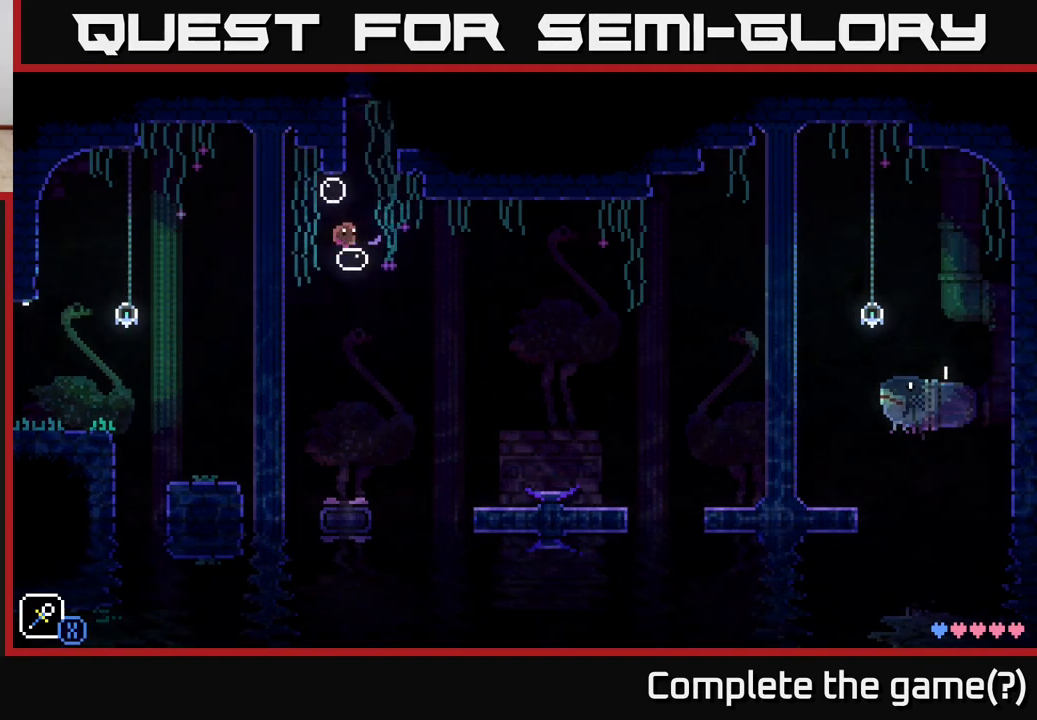
{"buttons": ["X"], "left_stick": "left", "right_stick": "center", "events": [[17, "A", "down"], [217, "left_stick", "center"], [267, "X", "down"], [267, "left_stick", "left"], [400, "X", "up"], [467, "X", "down"], [500, "A", "up"]]}
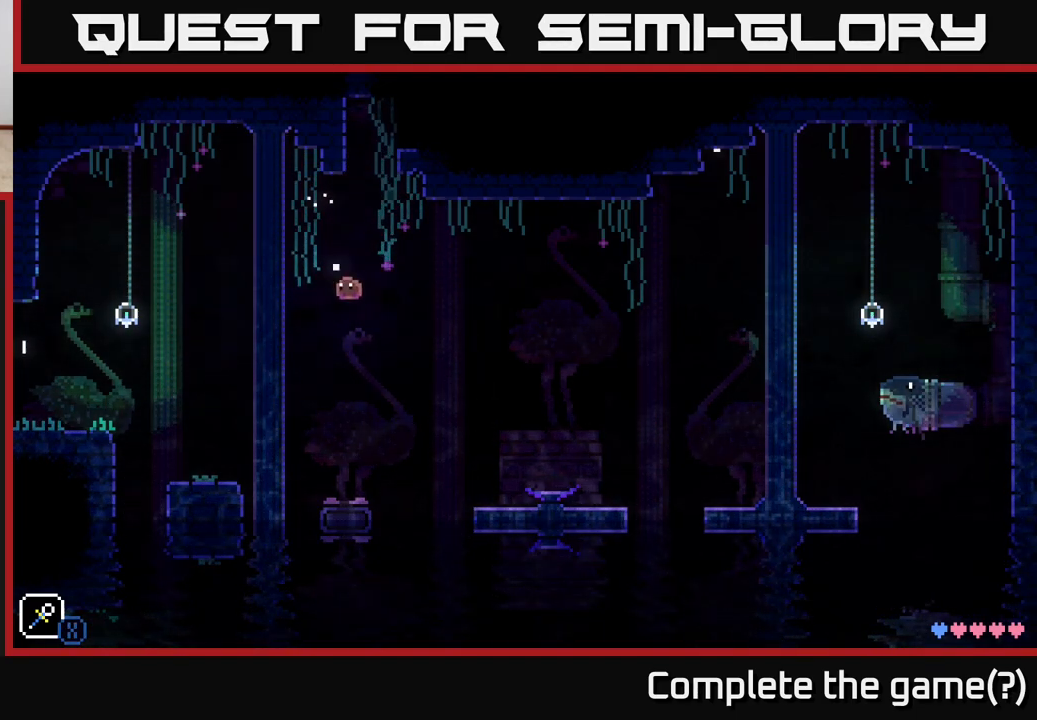
{"buttons": ["A"], "left_stick": "left", "right_stick": "center", "events": [[67, "X", "up"], [67, "left_stick", "right"], [133, "X", "down"], [217, "left_stick", "center"], [250, "X", "up"], [417, "left_stick", "left"], [500, "A", "down"]]}